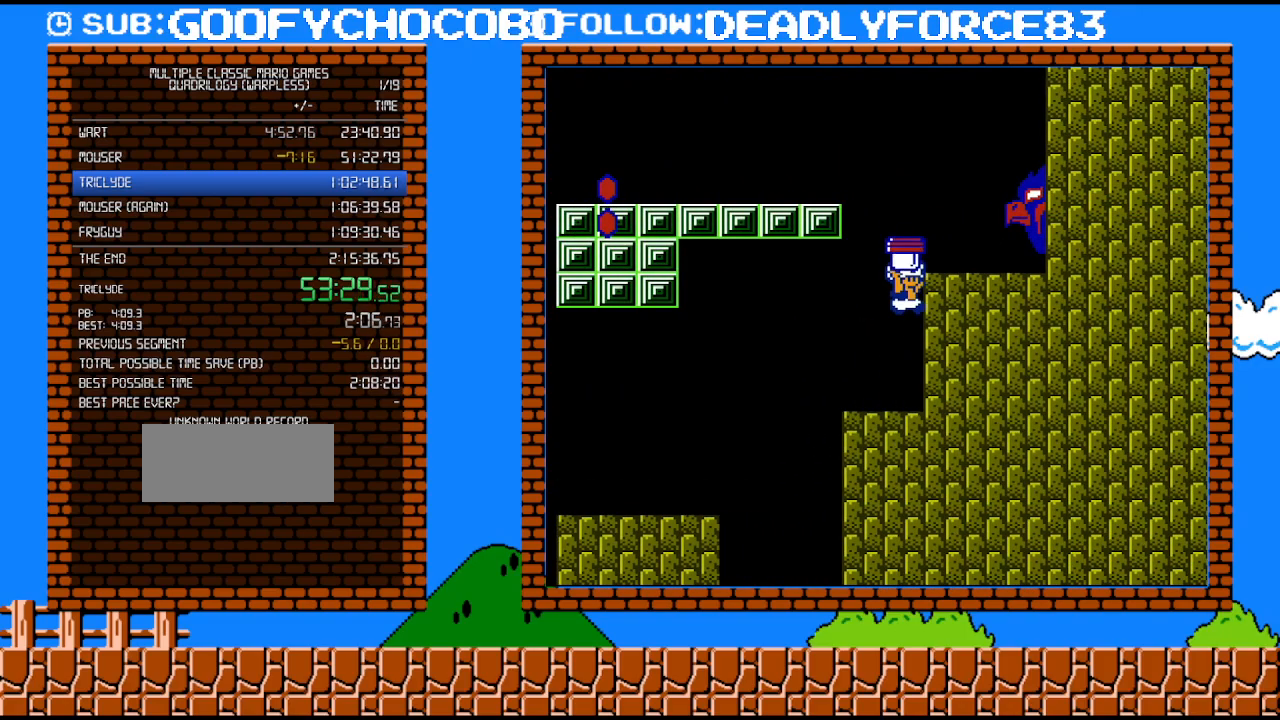
Gameplay with a controller (Nintendo layout); each line is a JSON object with the inputs held at the frame after it. "events" lists button and stick changes between this image and that frame as [ms after this image, input, new state], when the widget could be followed in between. Not read: L3 R3.
{"buttons": ["B", "DPAD_LEFT"], "events": [[17, "DPAD_DOWN", "up"], [183, "DPAD_RIGHT", "down"], [217, "A", "up"], [333, "DPAD_RIGHT", "up"], [367, "DPAD_LEFT", "down"]]}
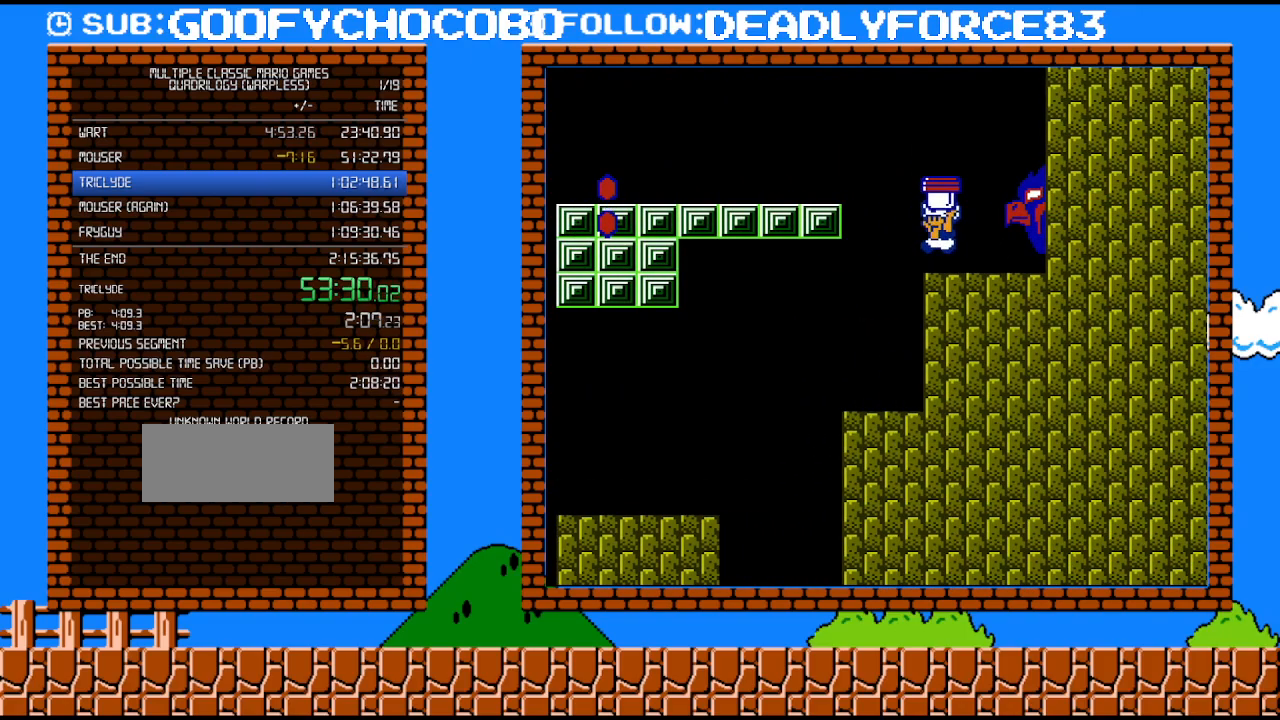
{"buttons": ["B", "DPAD_LEFT"], "events": [[50, "A", "down"], [467, "A", "up"]]}
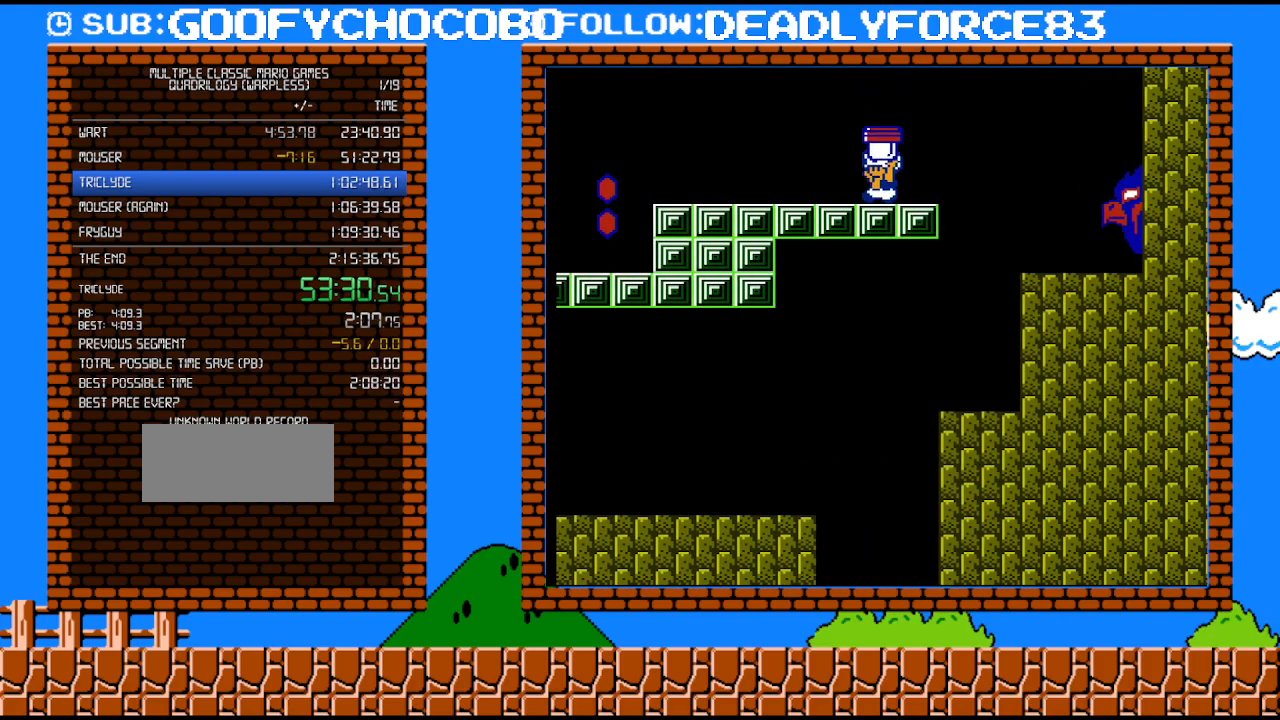
{"buttons": ["B", "DPAD_LEFT"], "events": []}
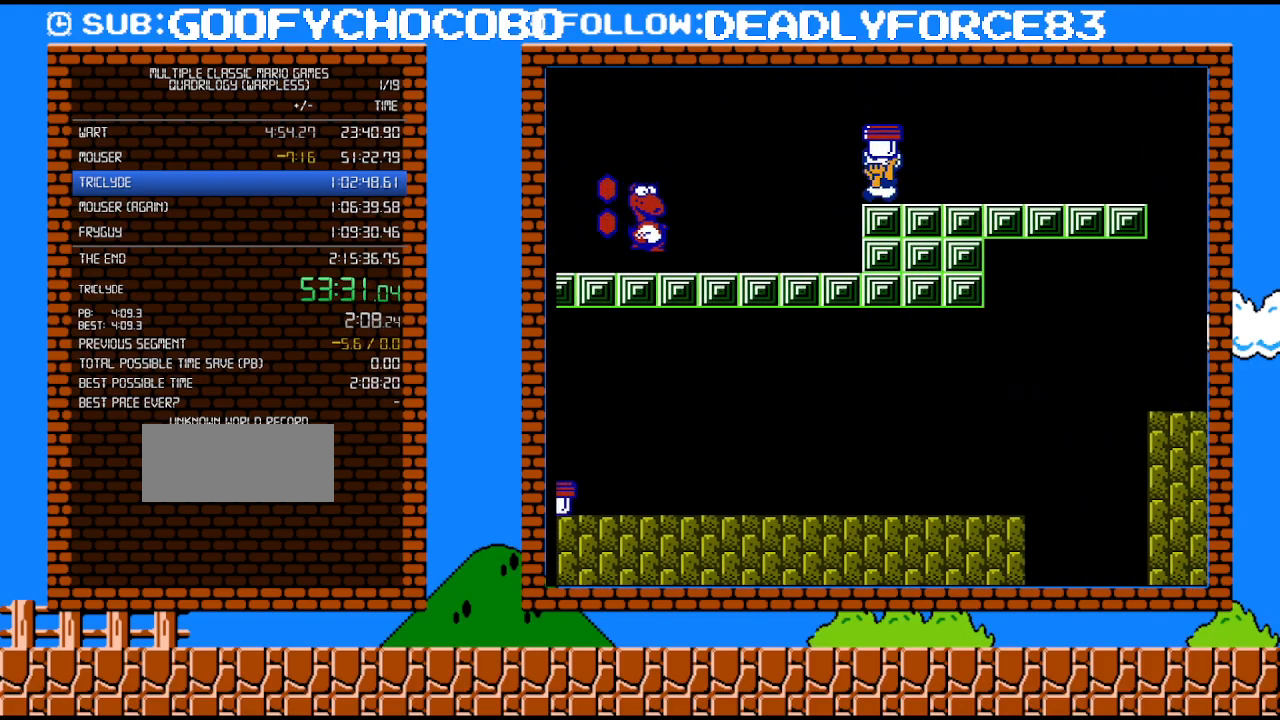
{"buttons": ["DPAD_LEFT"], "events": [[83, "A", "down"], [467, "A", "up"], [500, "B", "up"]]}
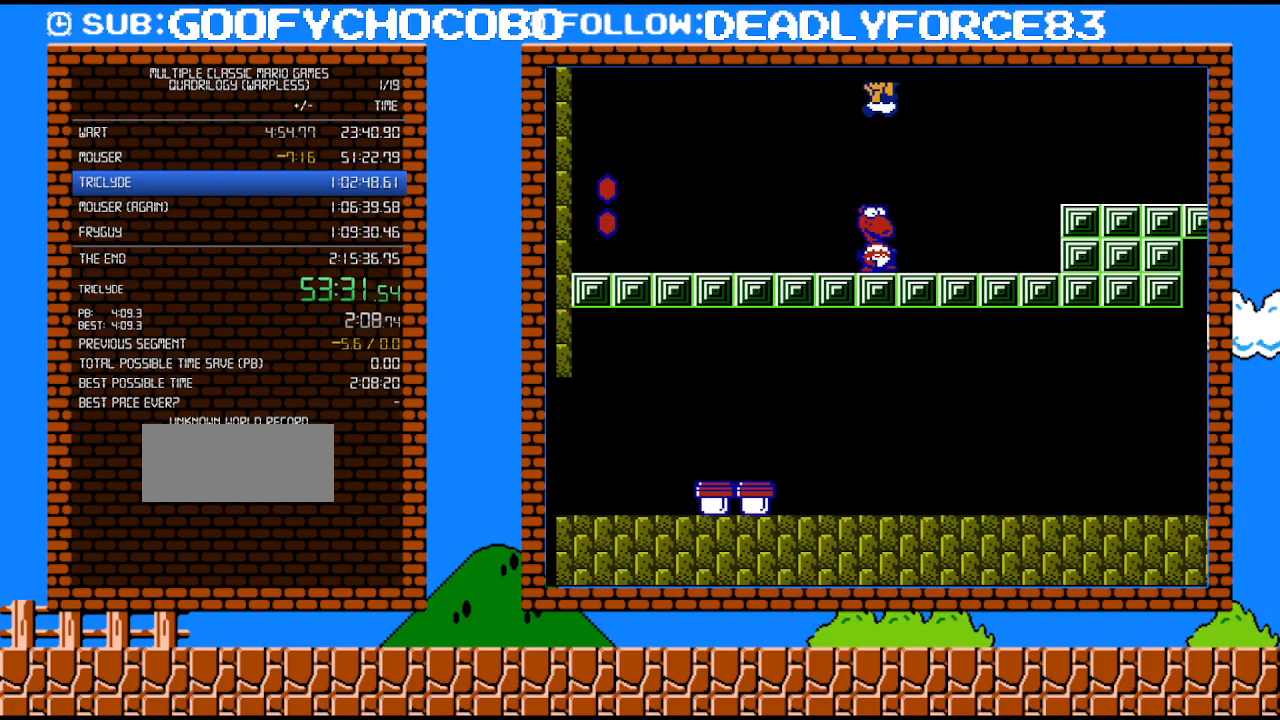
{"buttons": [], "events": [[117, "DPAD_LEFT", "up"], [150, "DPAD_RIGHT", "down"], [300, "DPAD_RIGHT", "up"]]}
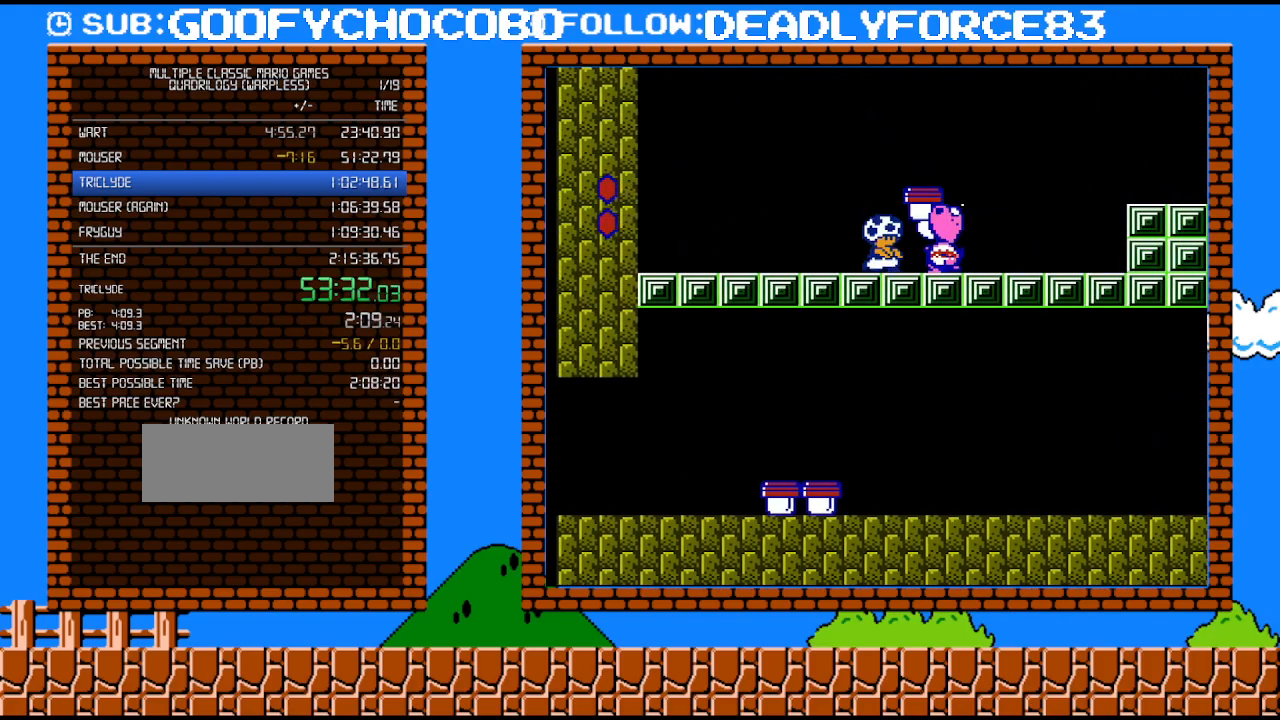
{"buttons": [], "events": [[17, "B", "down"], [150, "B", "up"], [183, "DPAD_RIGHT", "down"], [267, "DPAD_RIGHT", "up"]]}
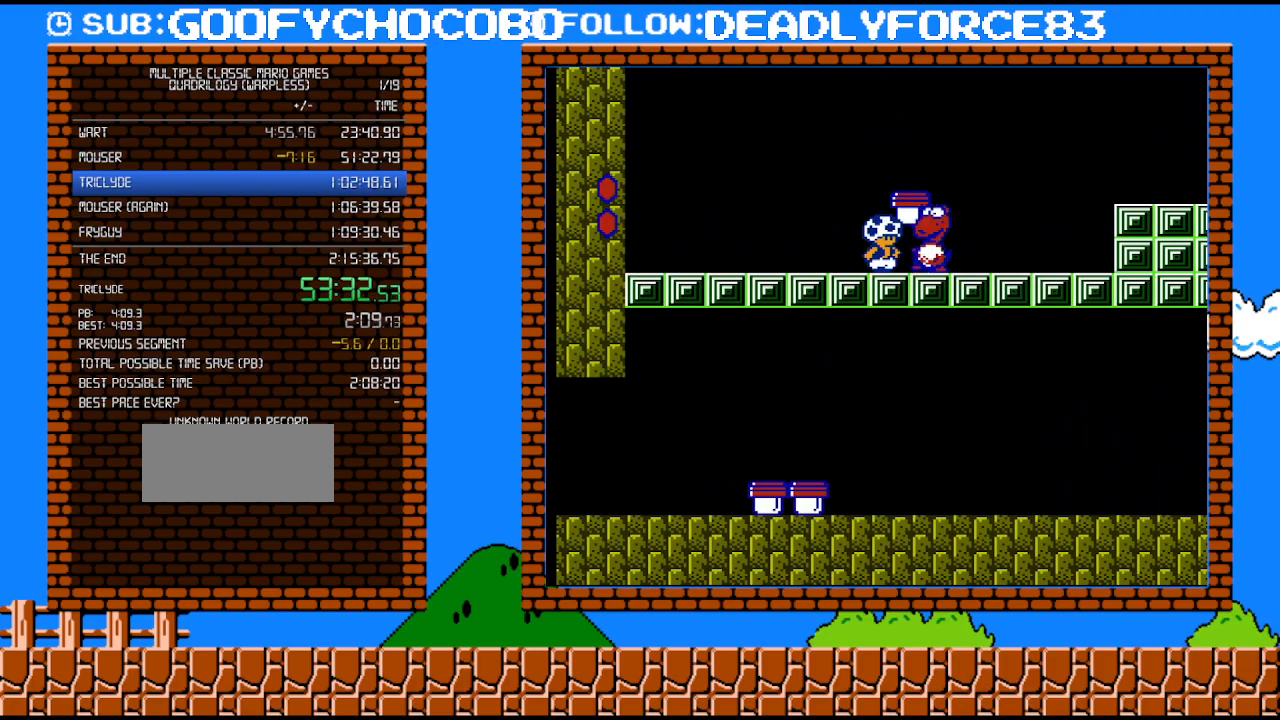
{"buttons": ["A", "B", "DPAD_RIGHT"], "events": [[300, "DPAD_LEFT", "down"], [467, "A", "down"], [467, "B", "down"], [467, "DPAD_LEFT", "up"], [500, "DPAD_RIGHT", "down"]]}
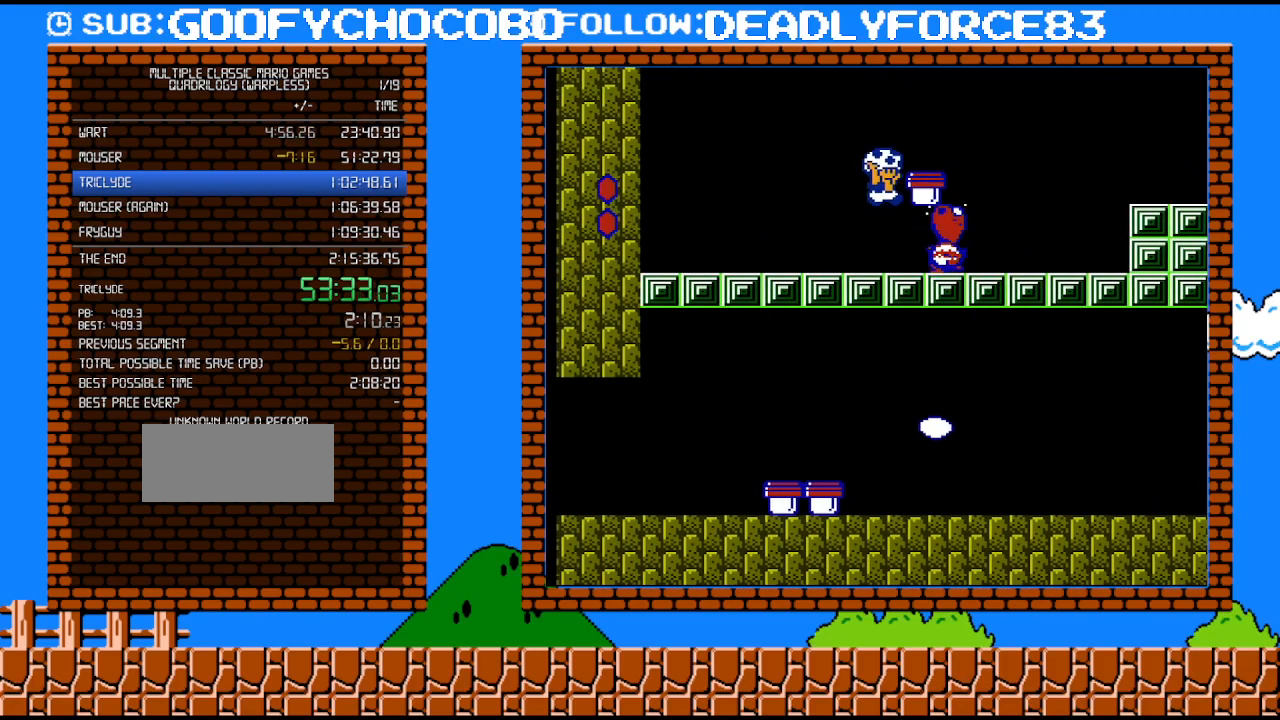
{"buttons": ["B"], "events": [[217, "A", "up"], [400, "B", "up"], [500, "B", "down"], [500, "DPAD_RIGHT", "up"]]}
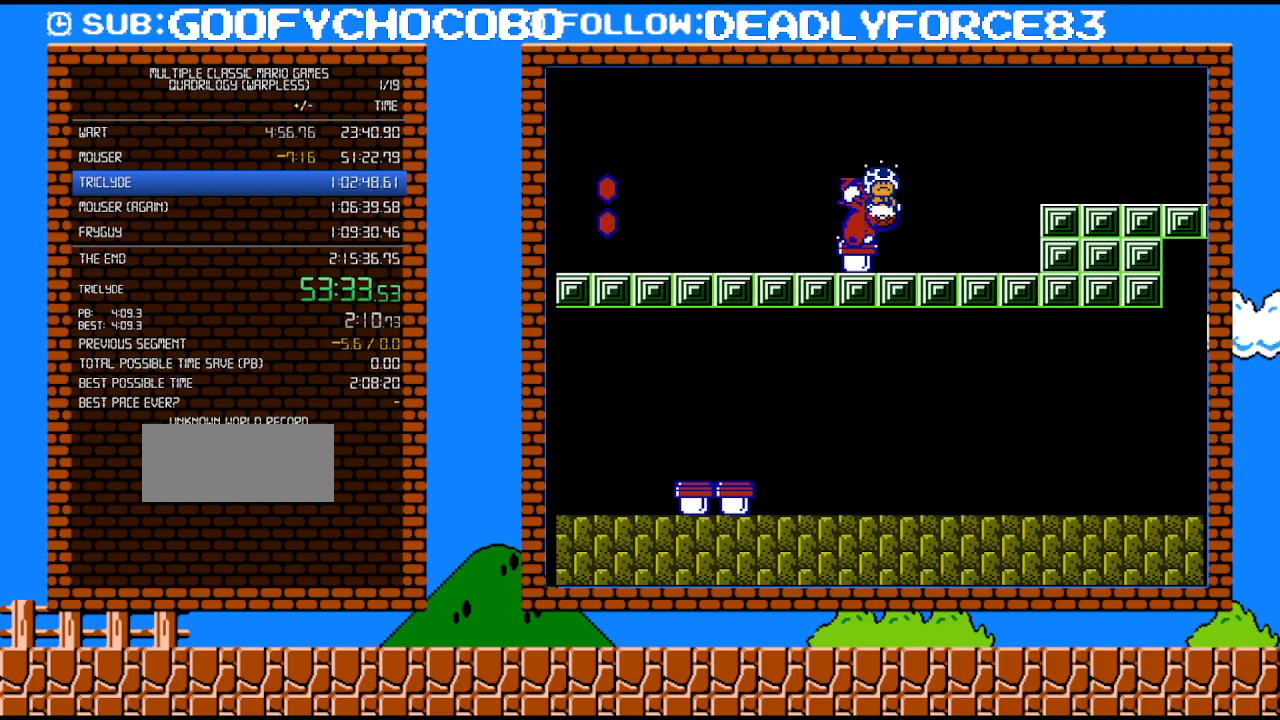
{"buttons": ["A", "B", "DPAD_RIGHT"], "events": [[50, "B", "up"], [117, "B", "down"], [183, "DPAD_RIGHT", "down"], [483, "A", "down"]]}
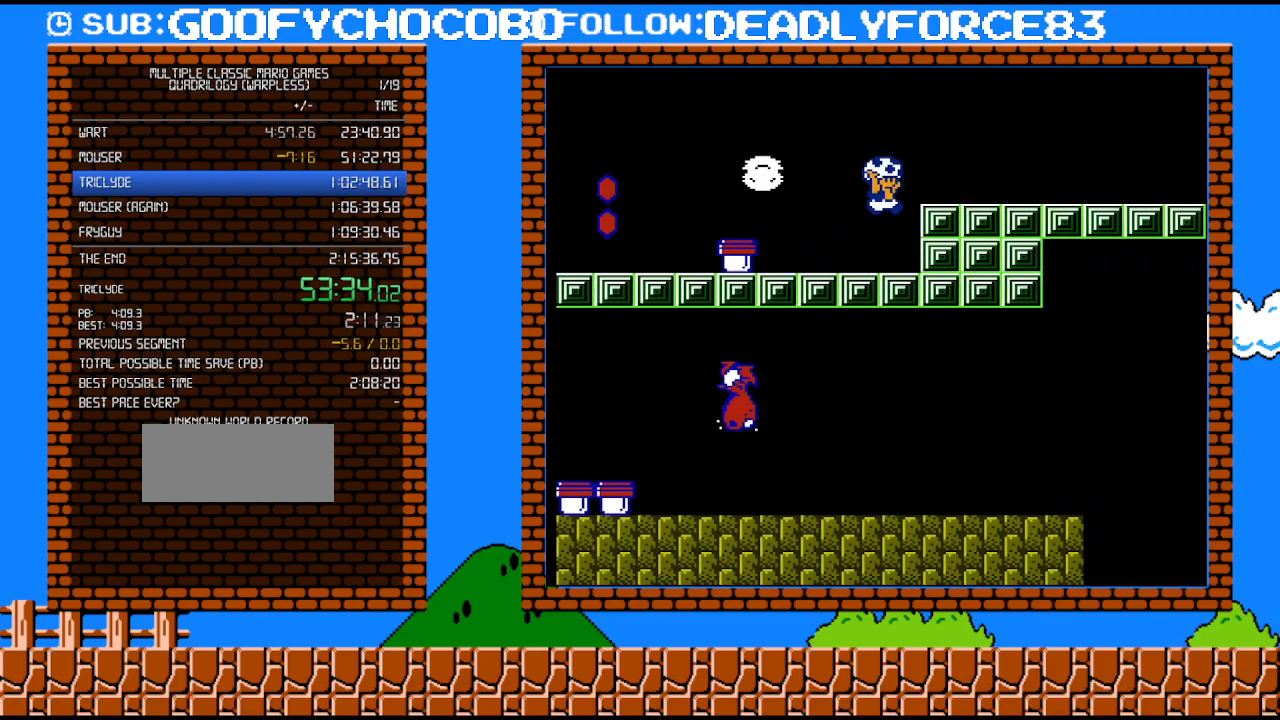
{"buttons": ["B", "DPAD_RIGHT"], "events": [[300, "A", "up"]]}
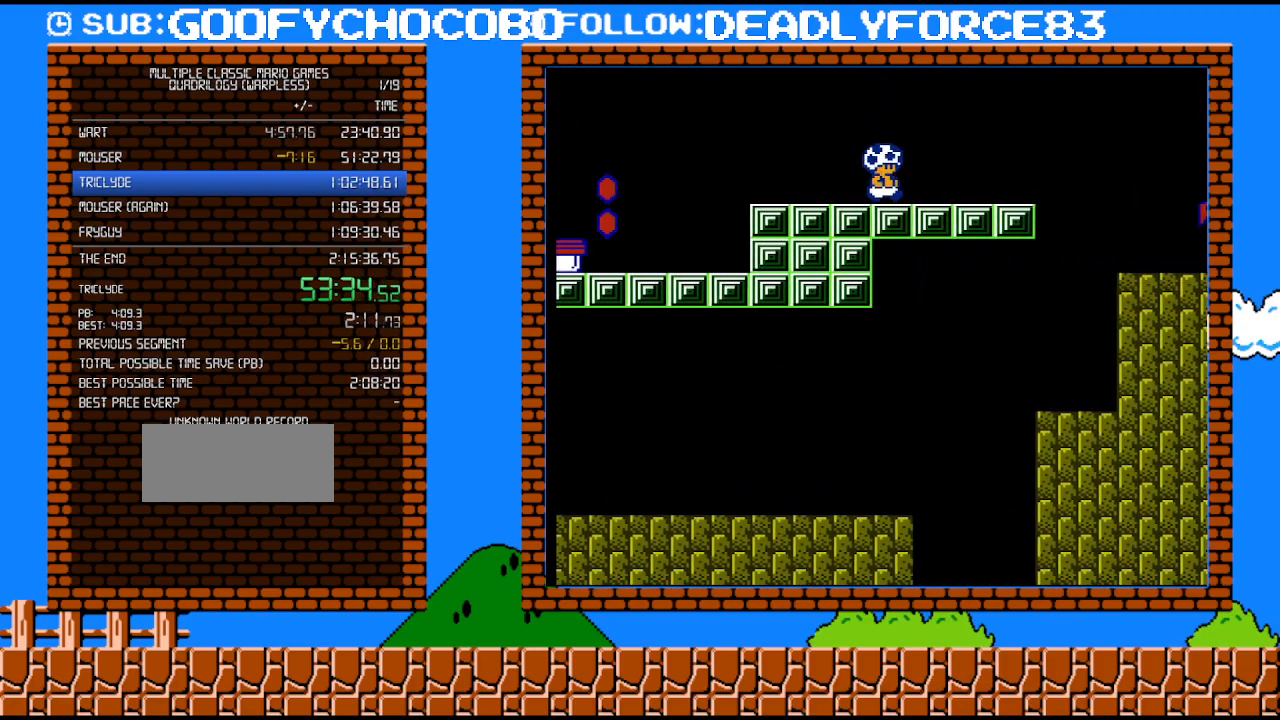
{"buttons": ["B", "DPAD_RIGHT"], "events": [[183, "A", "down"], [433, "A", "up"]]}
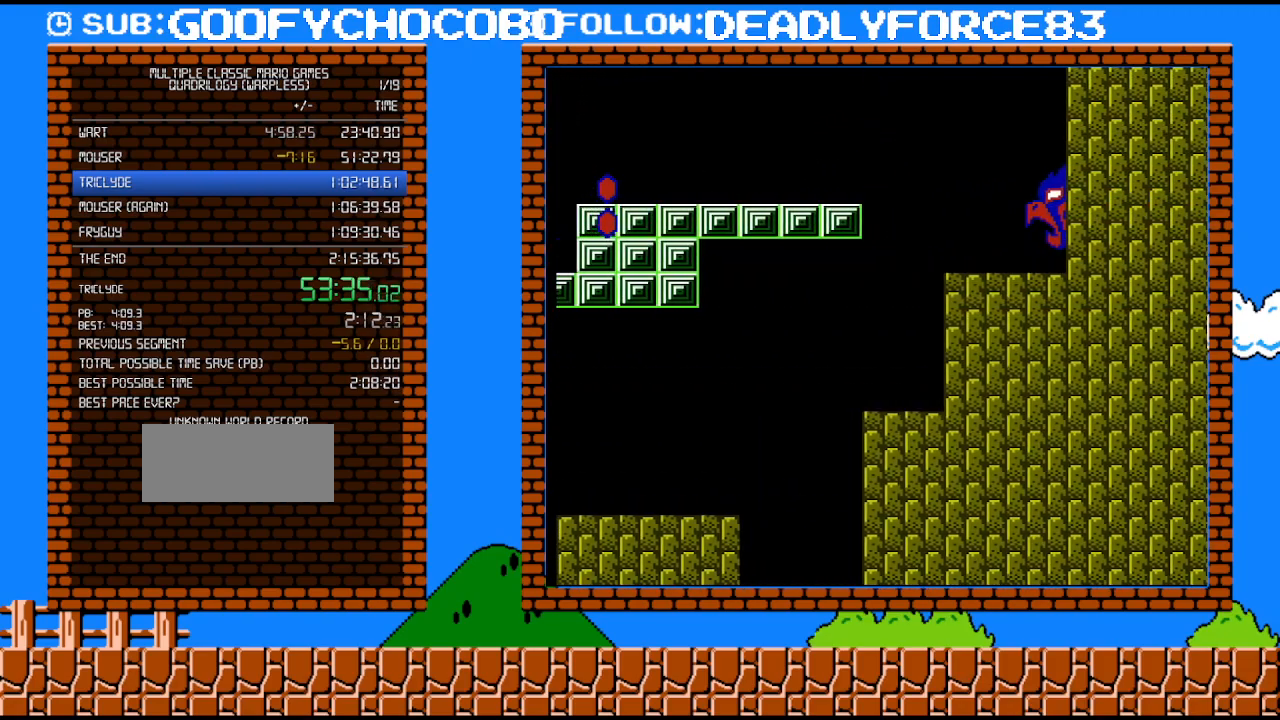
{"buttons": ["B", "DPAD_RIGHT"], "events": []}
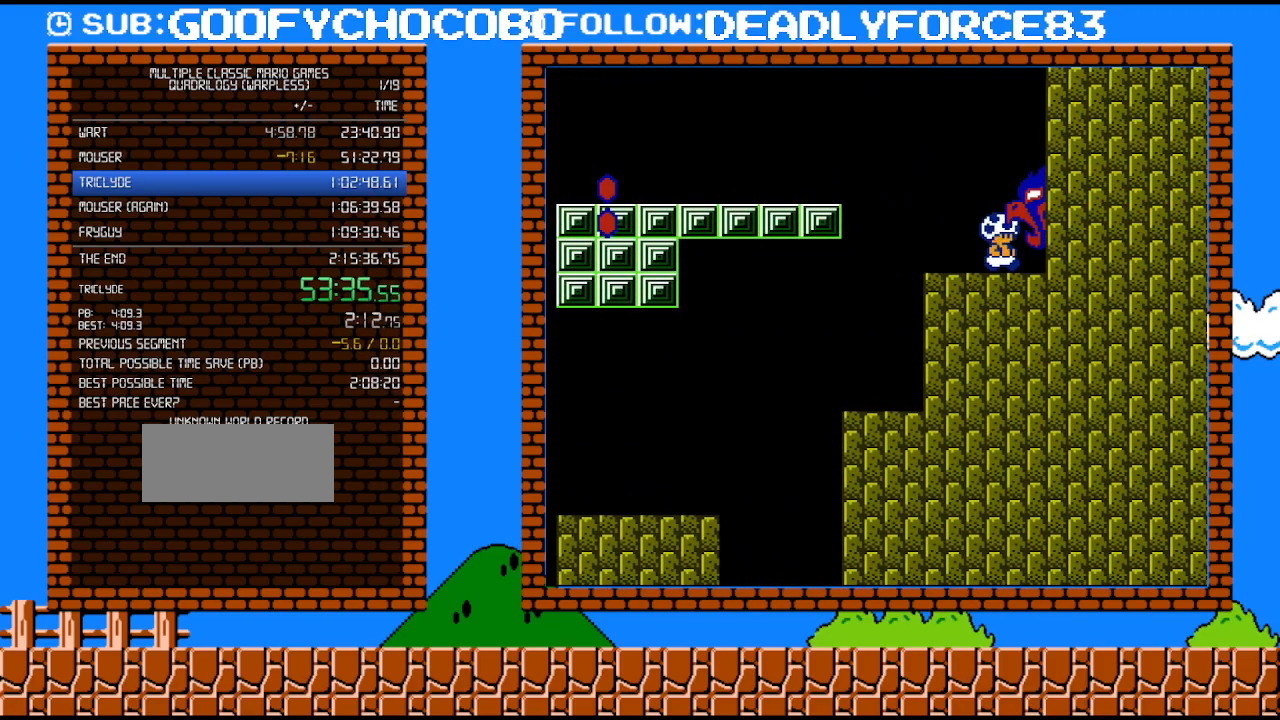
{"buttons": ["B", "DPAD_RIGHT"], "events": []}
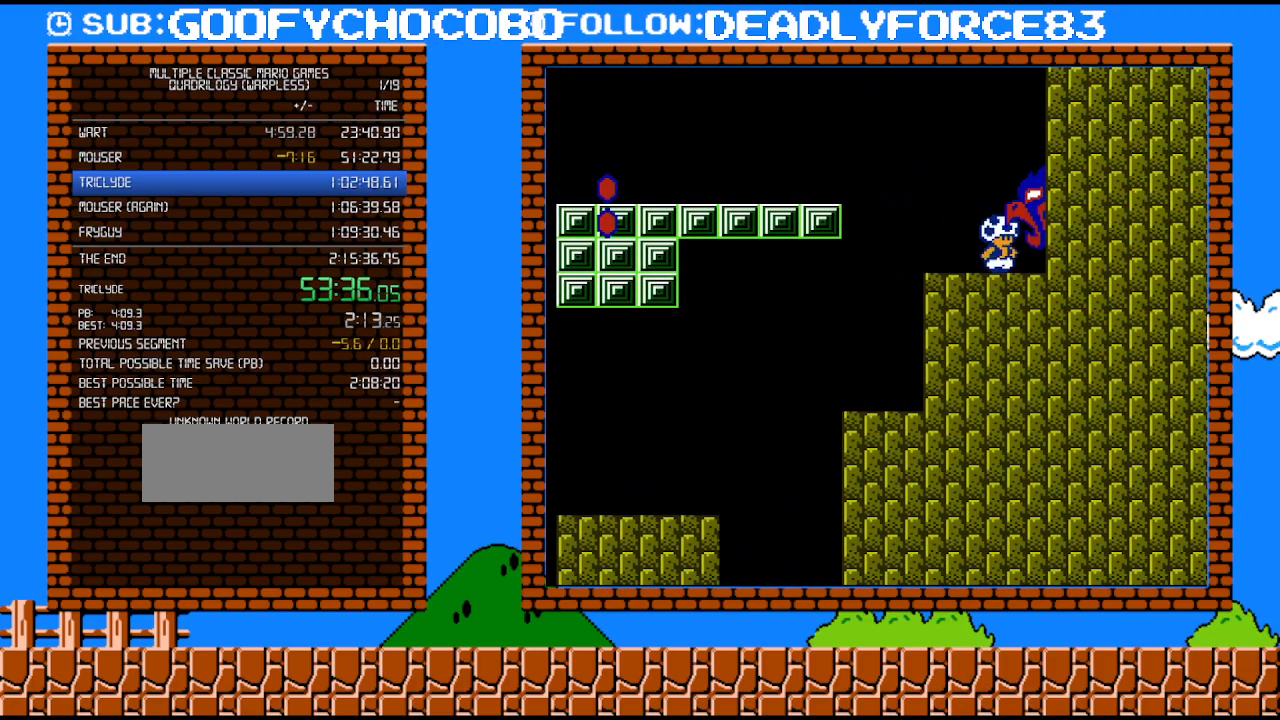
{"buttons": ["B", "DPAD_RIGHT"], "events": []}
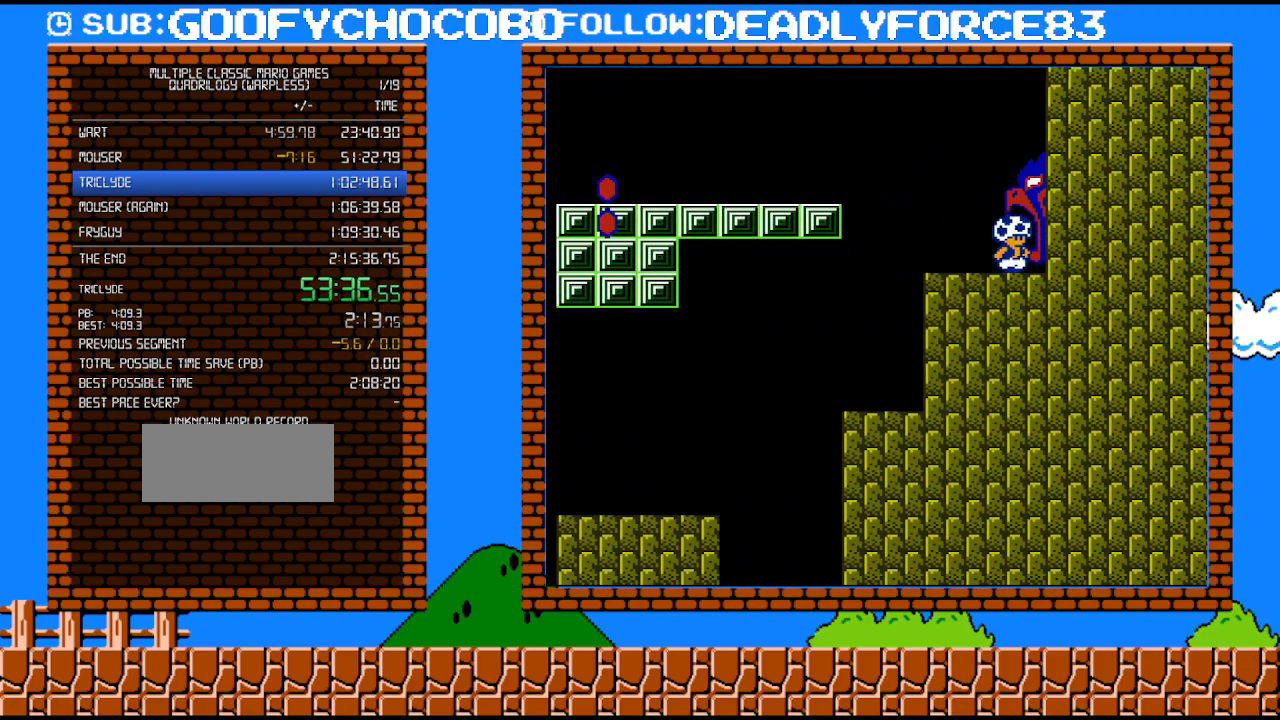
{"buttons": ["B", "DPAD_RIGHT"], "events": []}
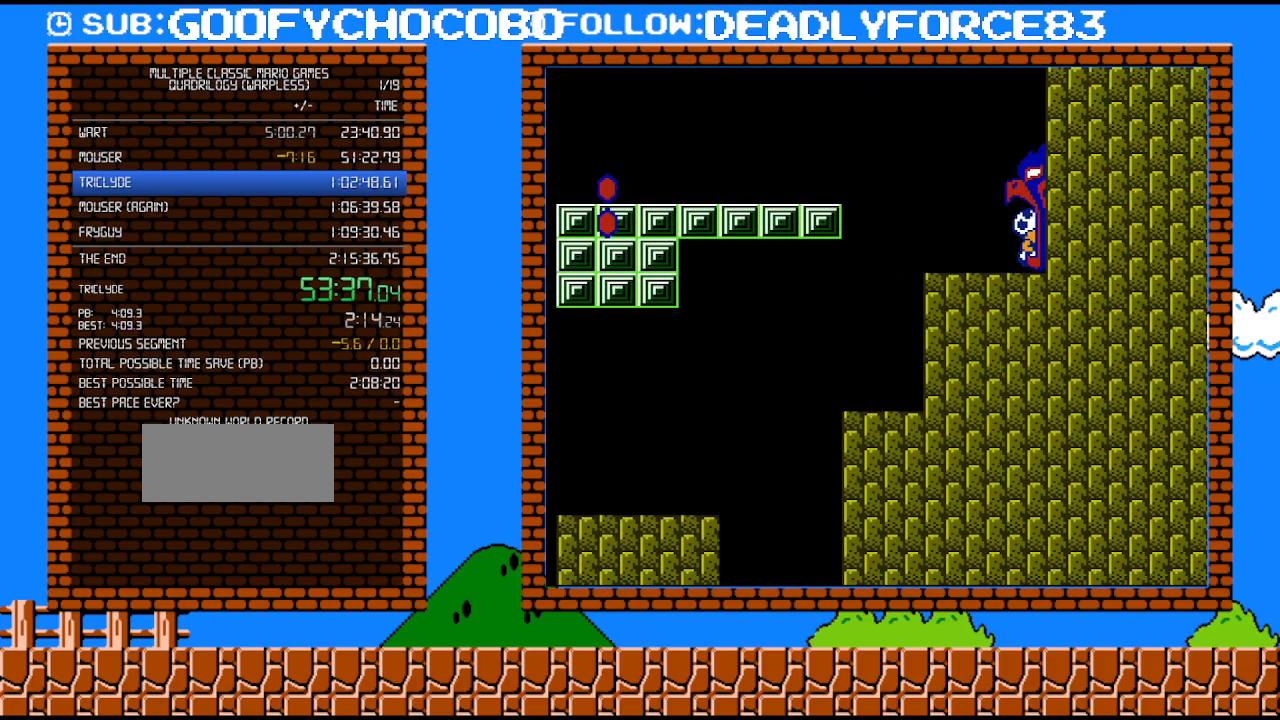
{"buttons": ["B", "DPAD_RIGHT"], "events": []}
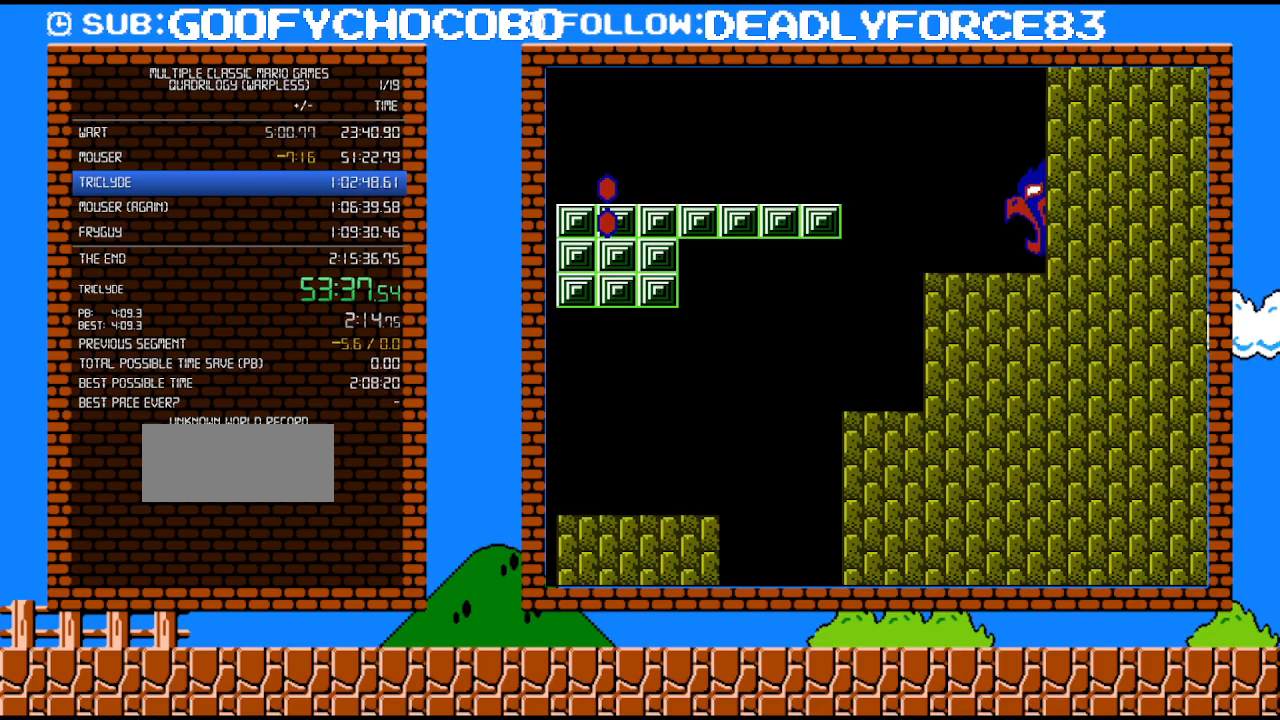
{"buttons": ["B", "DPAD_RIGHT"], "events": []}
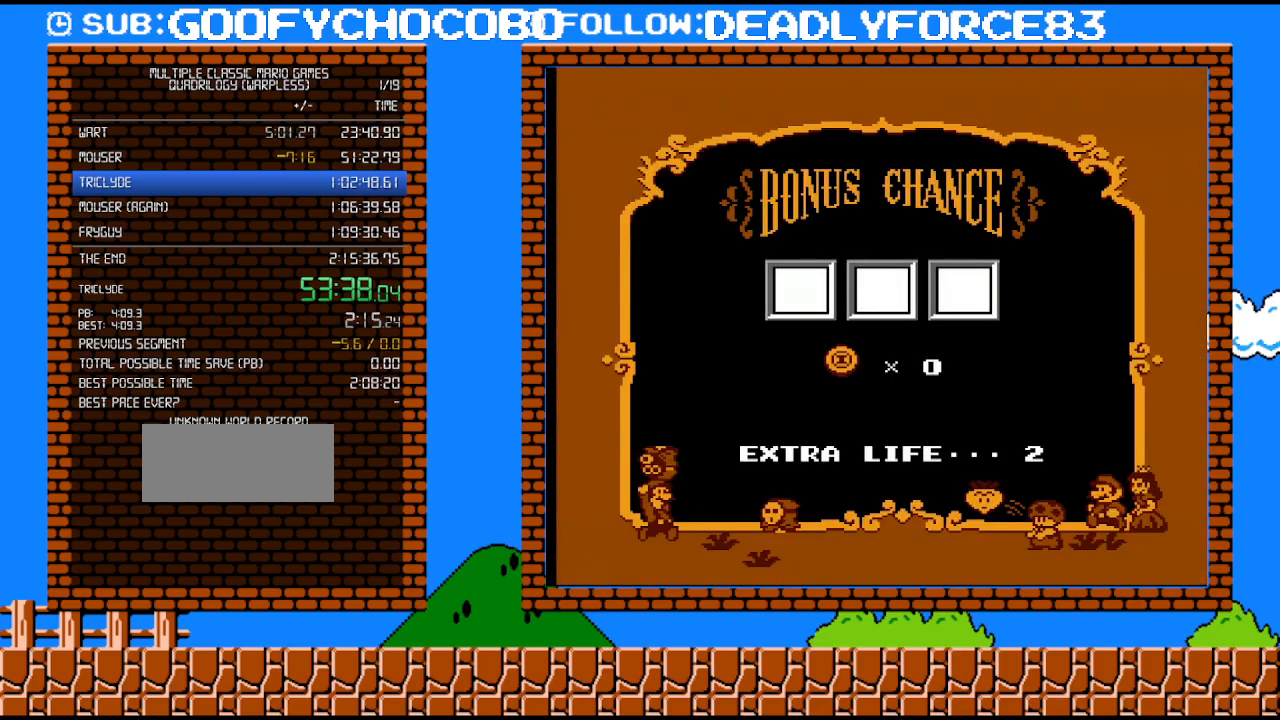
{"buttons": ["A"], "events": [[83, "B", "up"], [83, "DPAD_RIGHT", "up"], [267, "A", "down"], [367, "A", "up"], [433, "A", "down"]]}
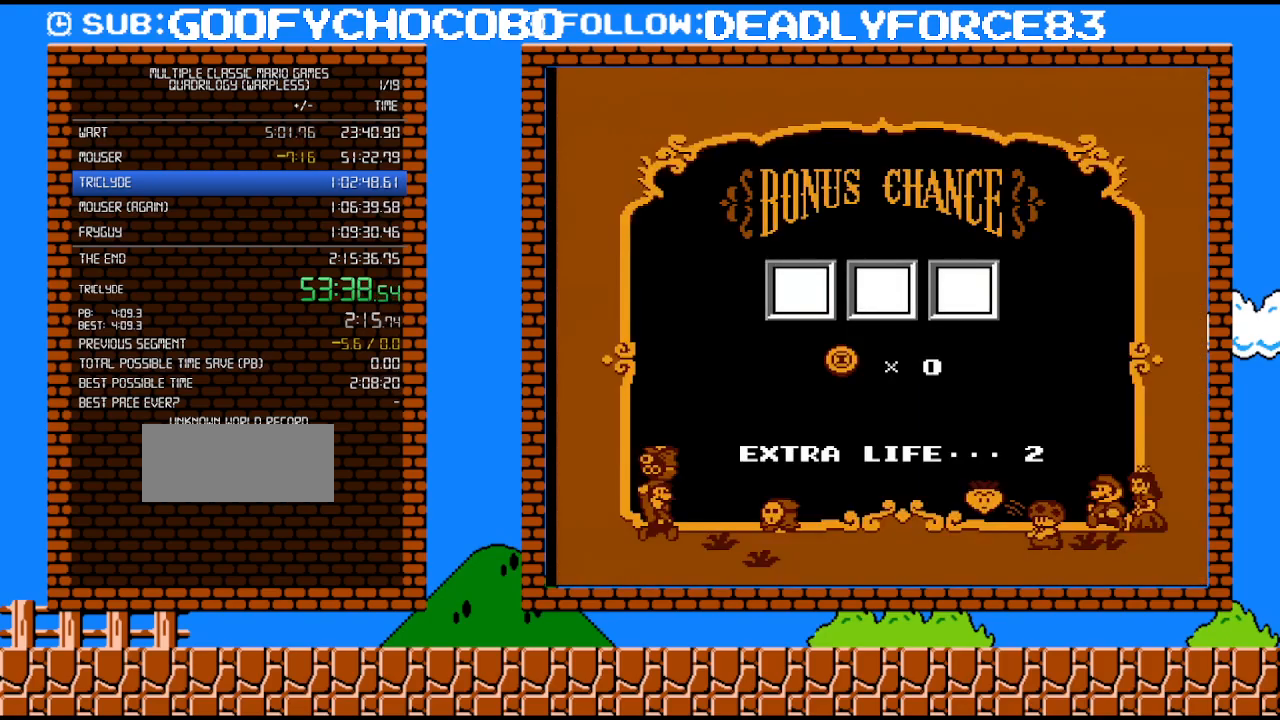
{"buttons": [], "events": [[17, "A", "up"], [83, "A", "down"], [150, "A", "up"], [233, "A", "down"], [300, "A", "up"], [367, "A", "down"], [450, "A", "up"]]}
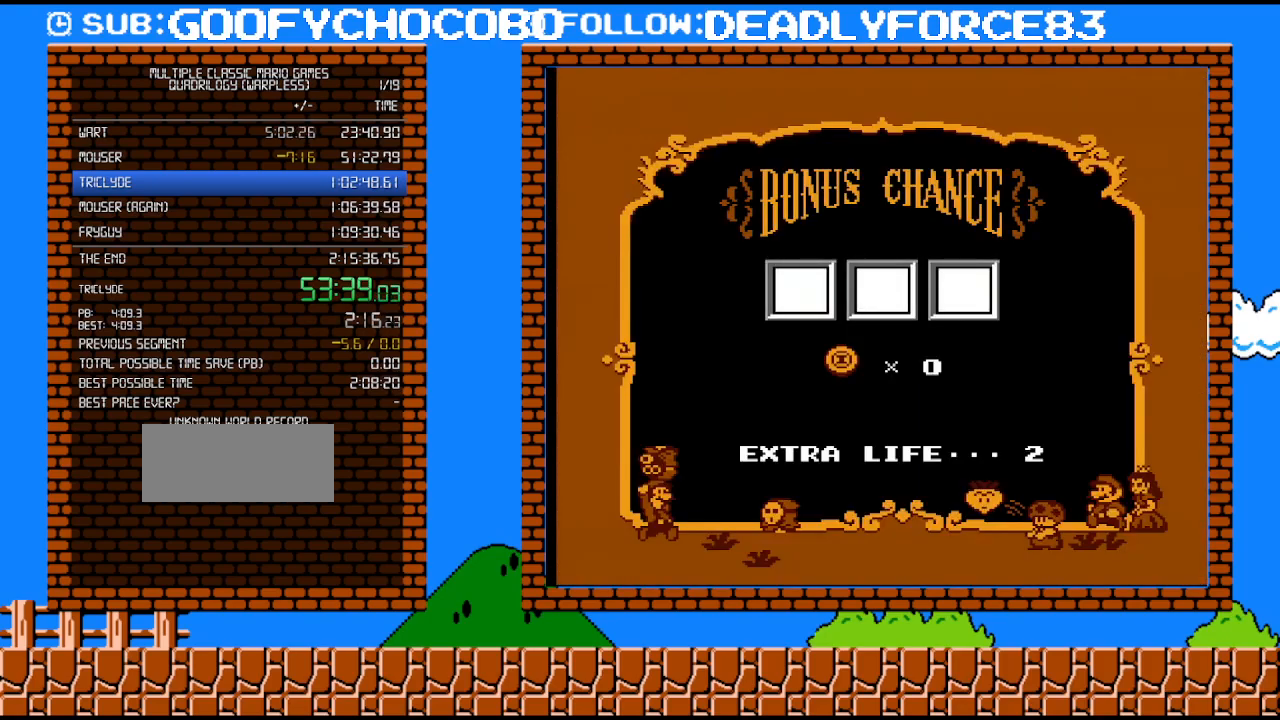
{"buttons": [], "events": [[17, "A", "down"], [117, "A", "up"], [150, "A", "down"], [233, "A", "up"], [267, "A", "down"], [367, "A", "up"], [433, "A", "down"], [483, "A", "up"]]}
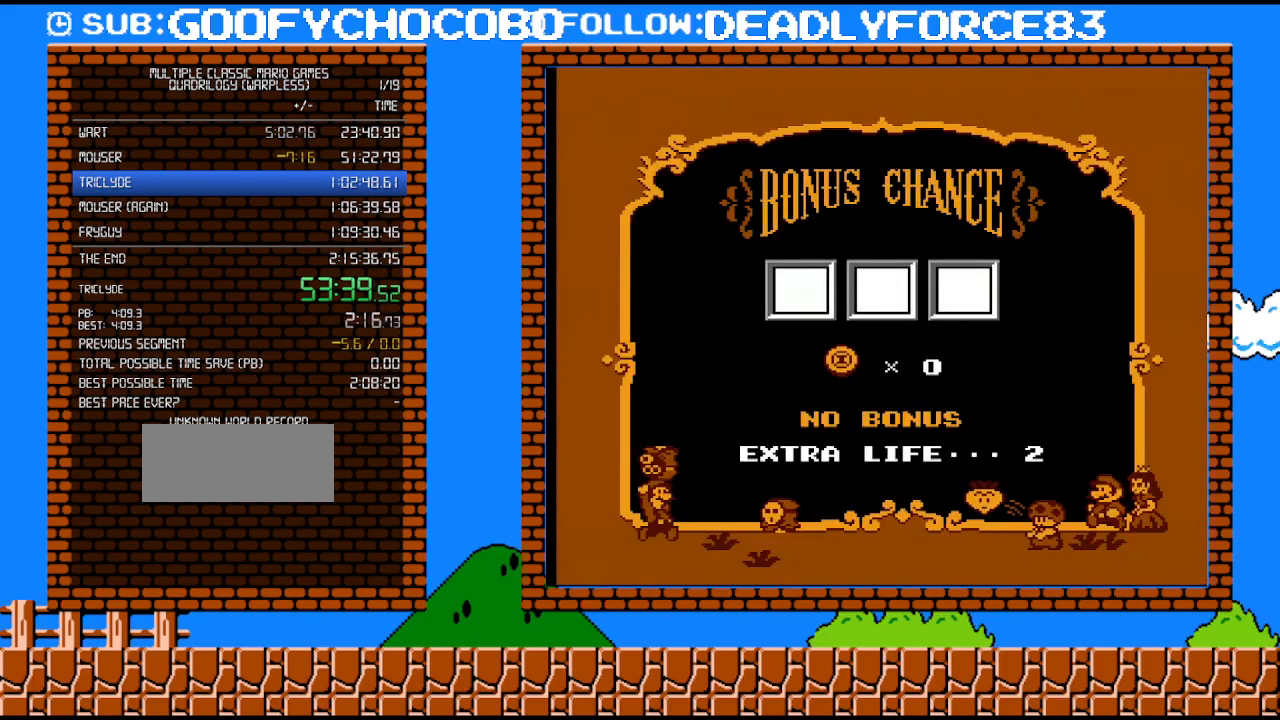
{"buttons": ["A"], "events": [[50, "A", "down"], [150, "A", "up"], [217, "A", "down"], [283, "A", "up"], [333, "A", "down"], [400, "A", "up"], [467, "A", "down"]]}
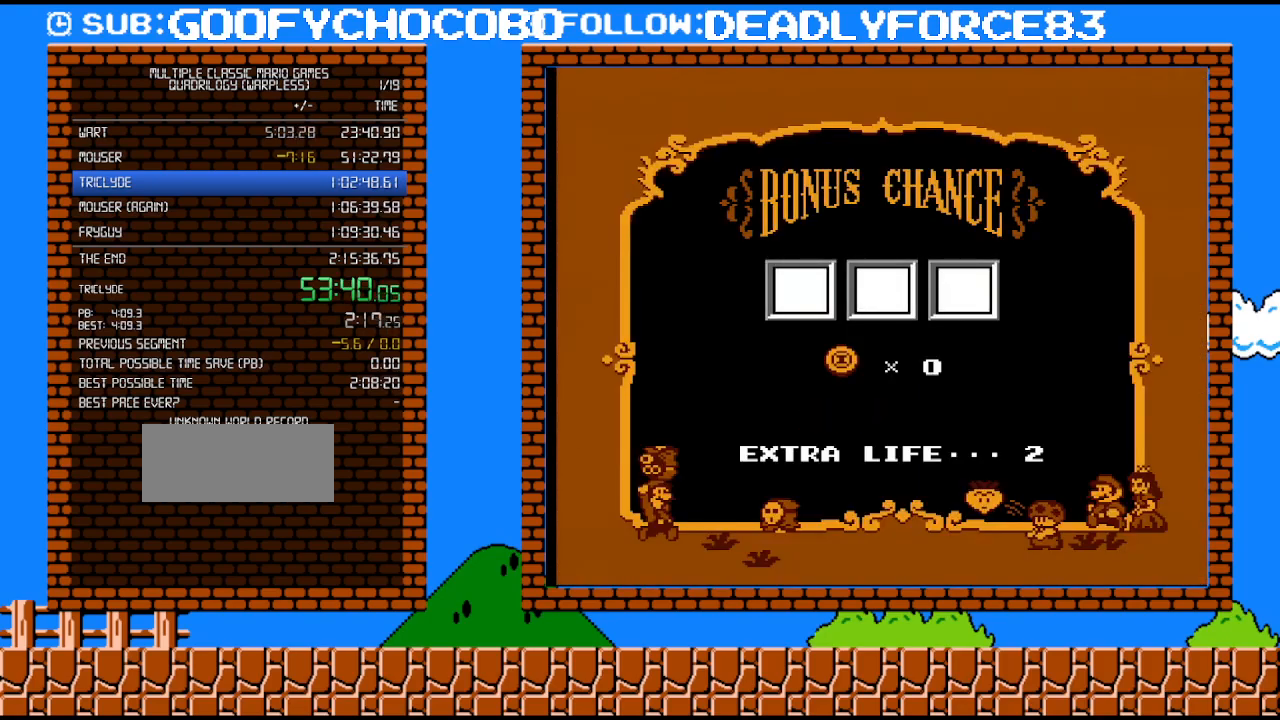
{"buttons": ["A"], "events": [[17, "A", "up"], [83, "A", "down"], [150, "A", "up"], [217, "A", "down"], [267, "A", "up"], [333, "A", "down"], [433, "A", "up"], [483, "A", "down"]]}
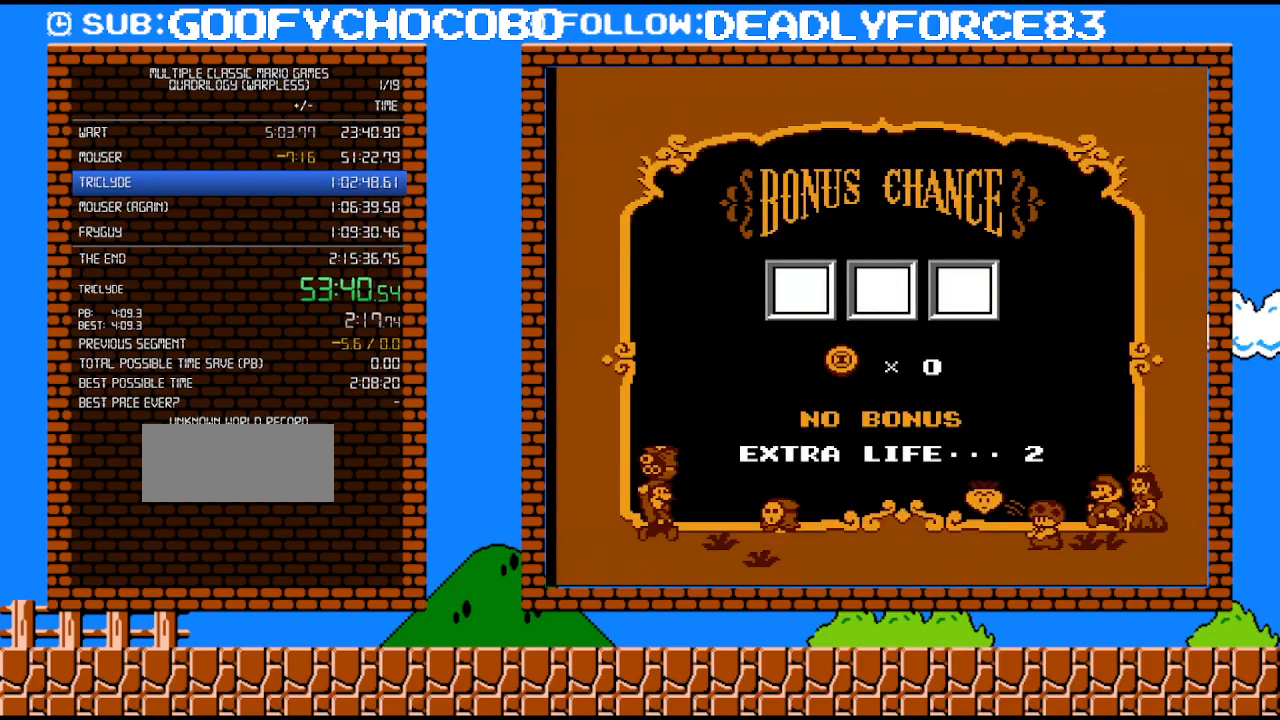
{"buttons": ["A"], "events": [[50, "A", "up"], [150, "A", "down"], [217, "A", "up"], [233, "A", "down"], [300, "A", "up"], [367, "A", "down"], [433, "A", "up"], [500, "A", "down"]]}
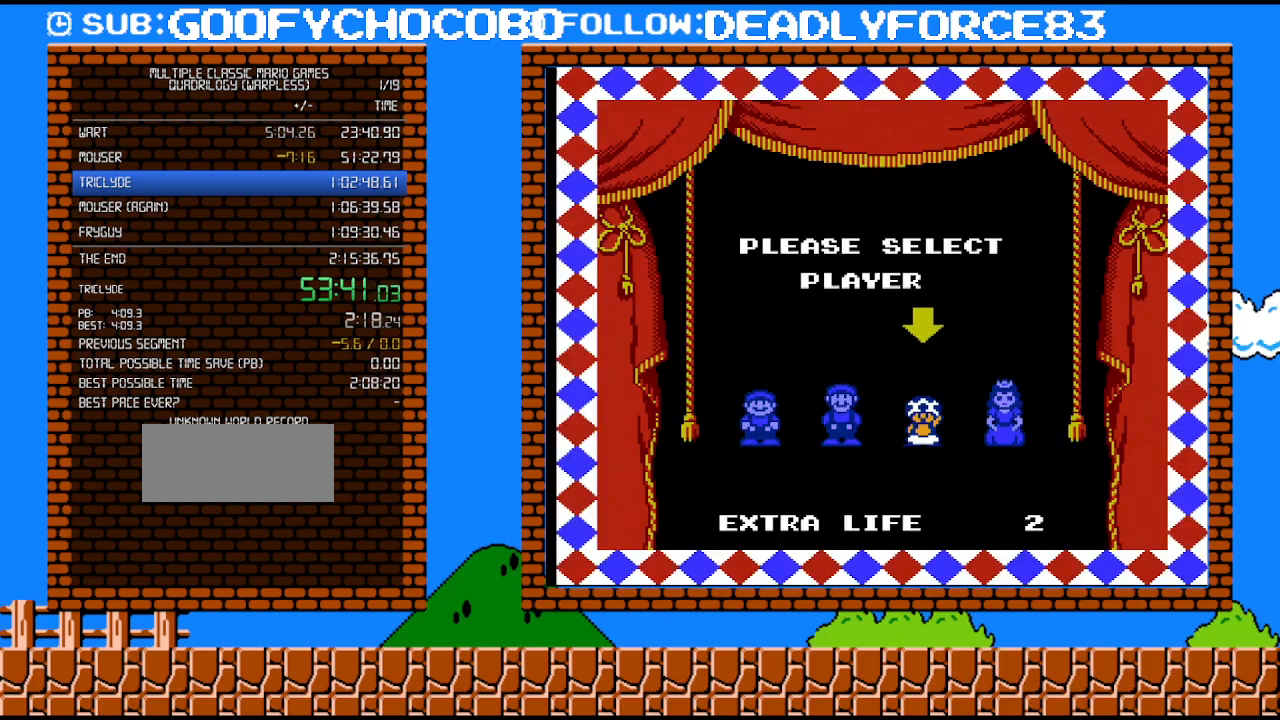
{"buttons": [], "events": [[83, "A", "up"]]}
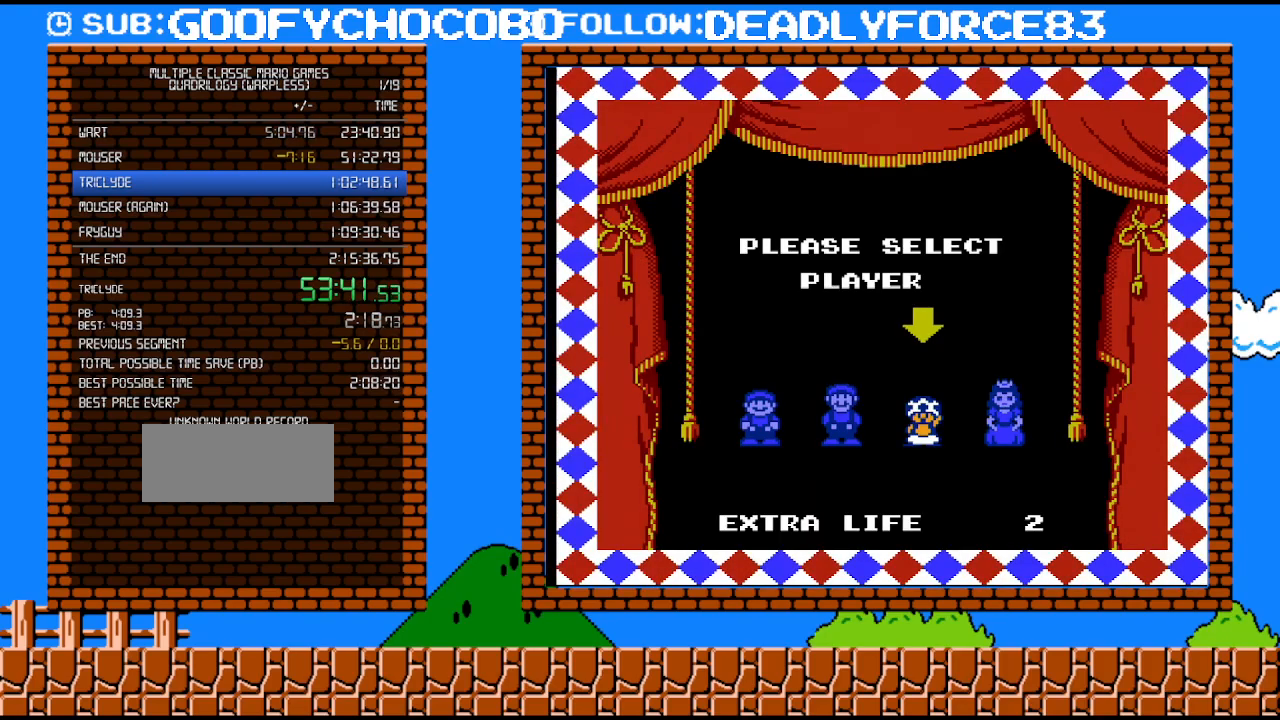
{"buttons": [], "events": []}
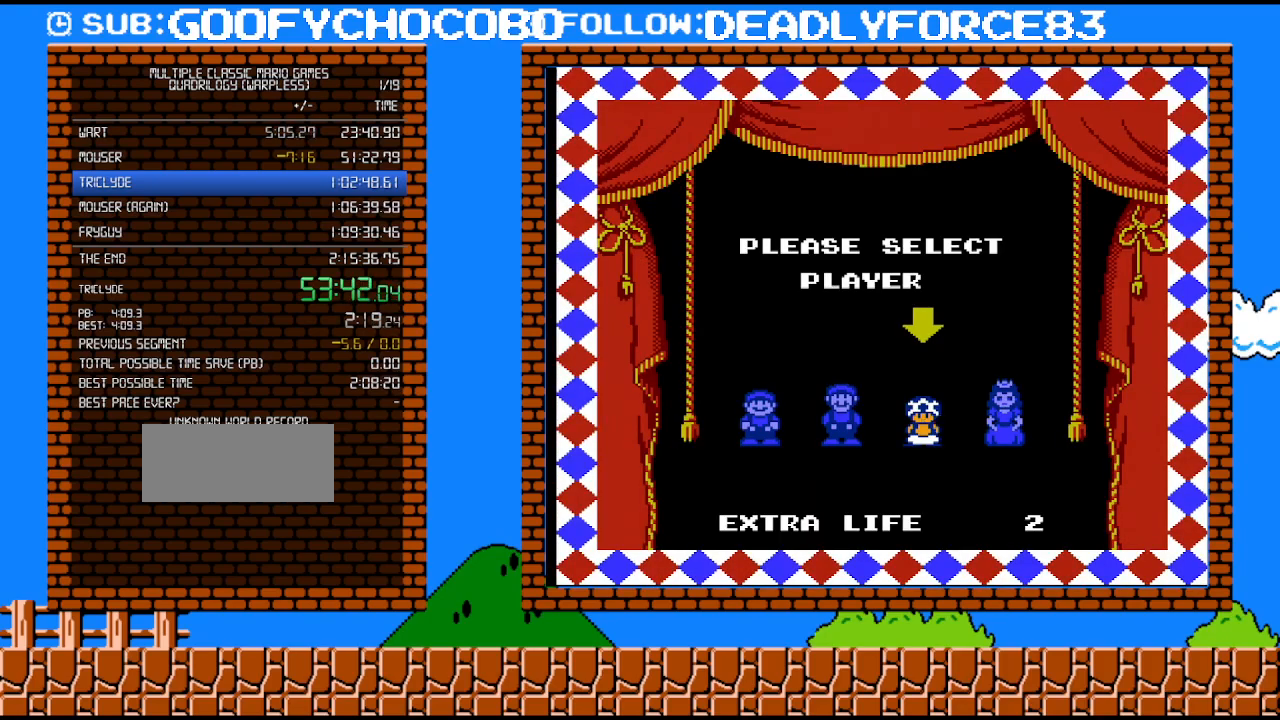
{"buttons": [], "events": []}
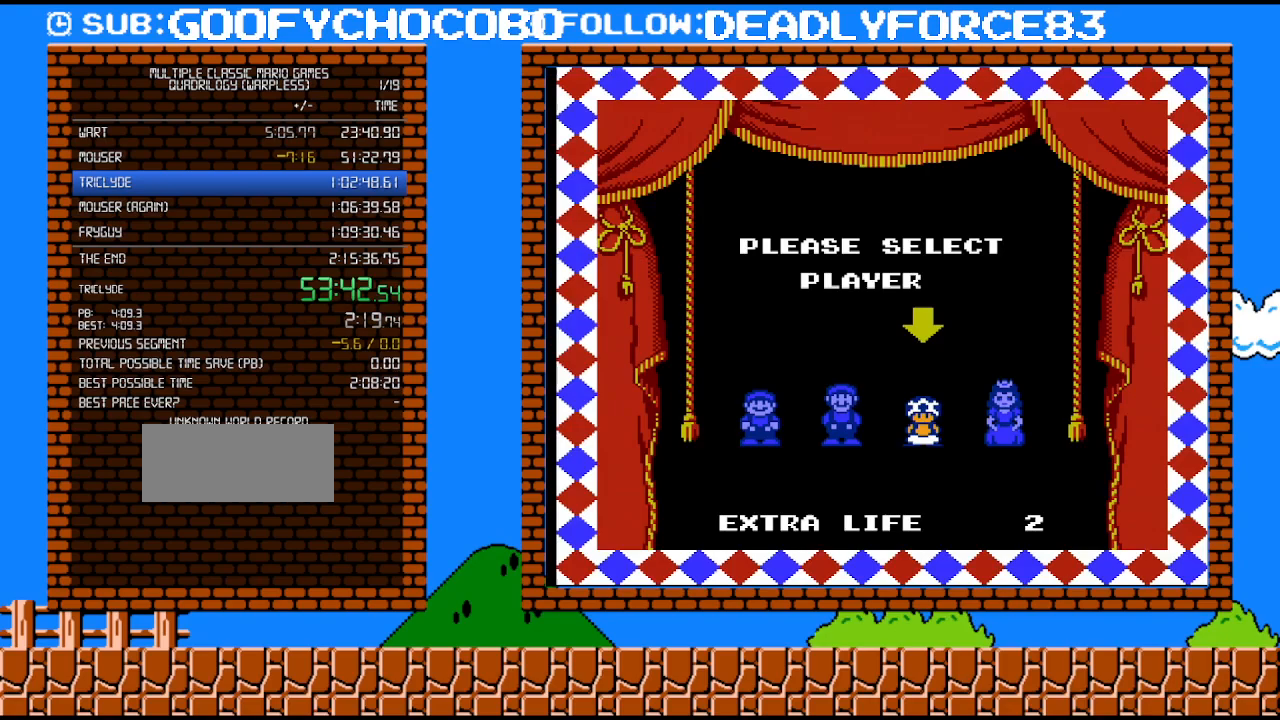
{"buttons": [], "events": []}
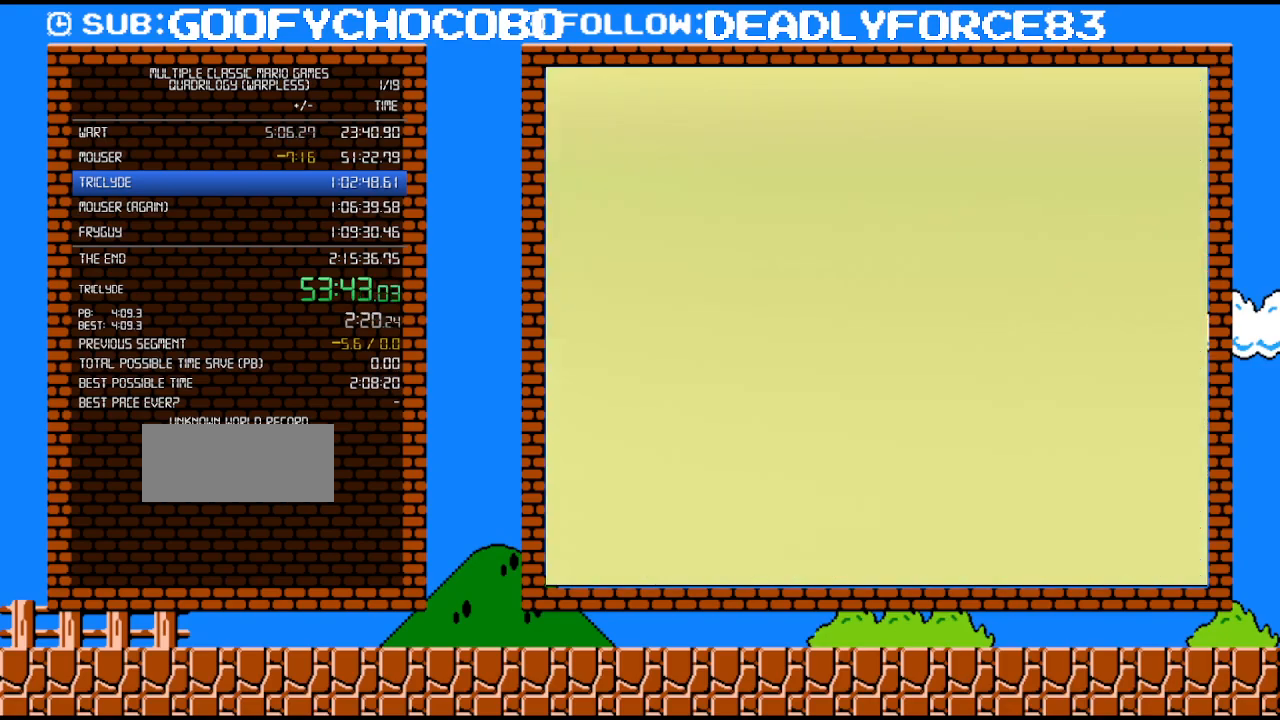
{"buttons": [], "events": []}
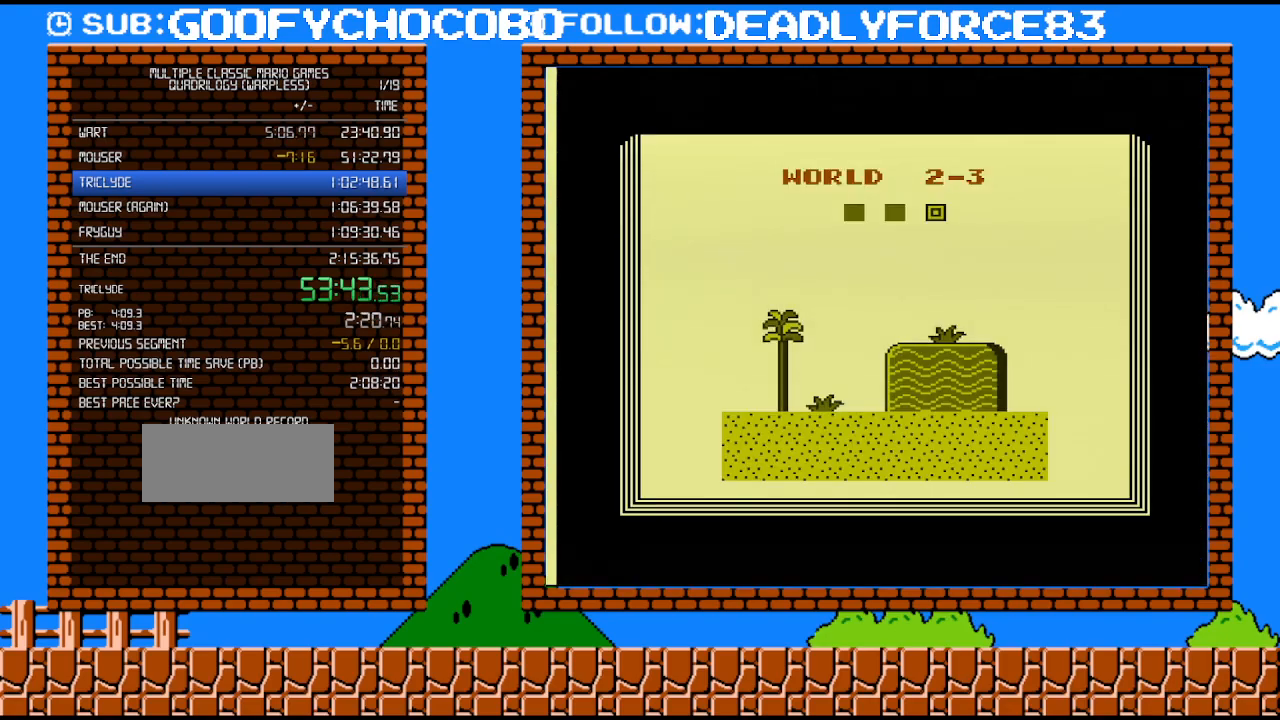
{"buttons": [], "events": []}
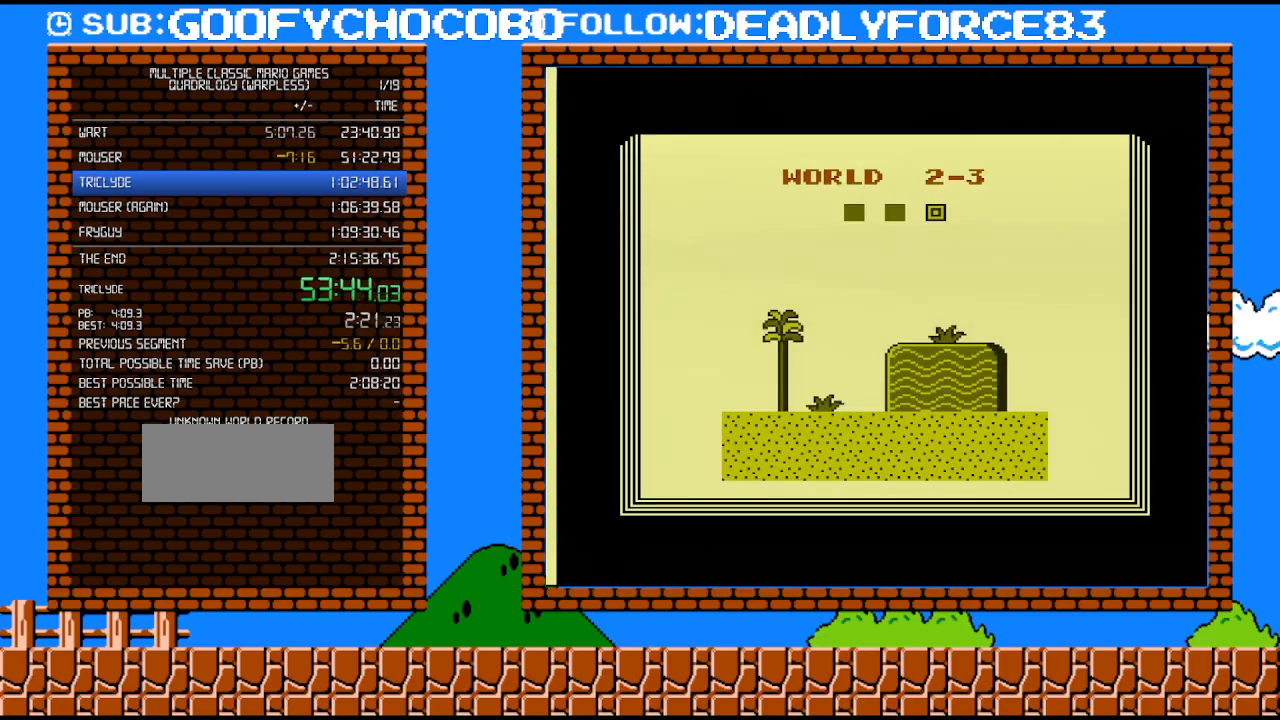
{"buttons": [], "events": []}